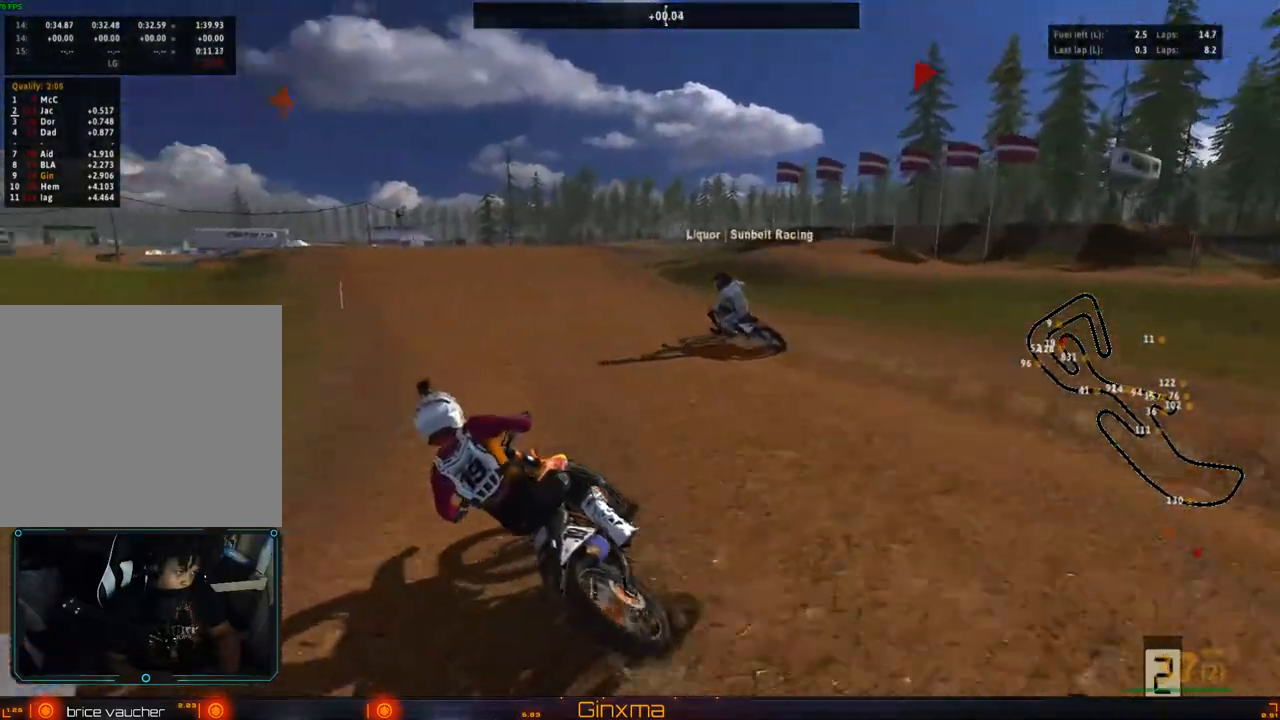
Gameplay with a controller (PlayStation layout); each line is a JSON object with the inputs held at the frame after it (dt_ms = milliseconds from this image to that frame). "events" lists button and stick changes between this image and that frame as [ms after this image, input, new state], when the widget could be followed in between.
{"dt_ms": 500, "buttons": ["R2"], "left_stick": "center", "right_stick": "center", "events": [[183, "left_stick", "right"], [317, "left_stick", "center"]]}
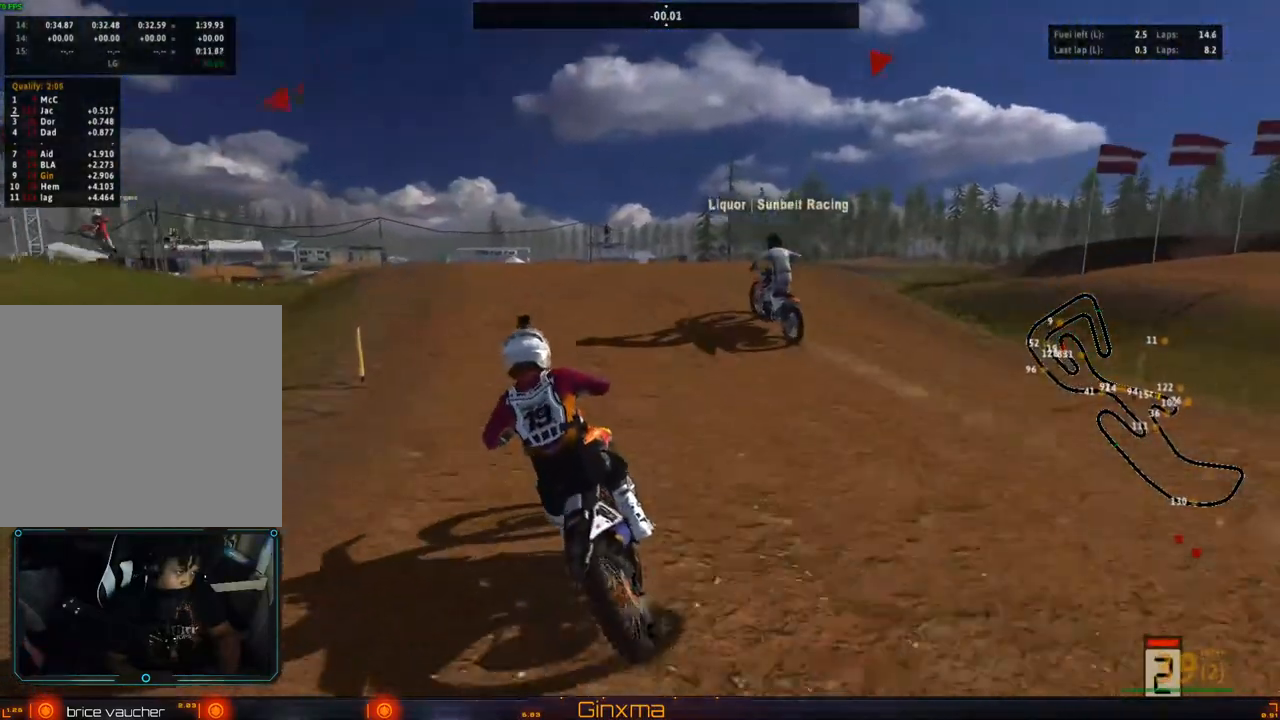
{"dt_ms": 500, "buttons": ["L2"], "left_stick": "center", "right_stick": "center", "events": [[150, "left_stick", "right"], [167, "R2", "up"], [200, "CROSS", "down"], [233, "L2", "down"], [267, "left_stick", "center"], [333, "CROSS", "up"]]}
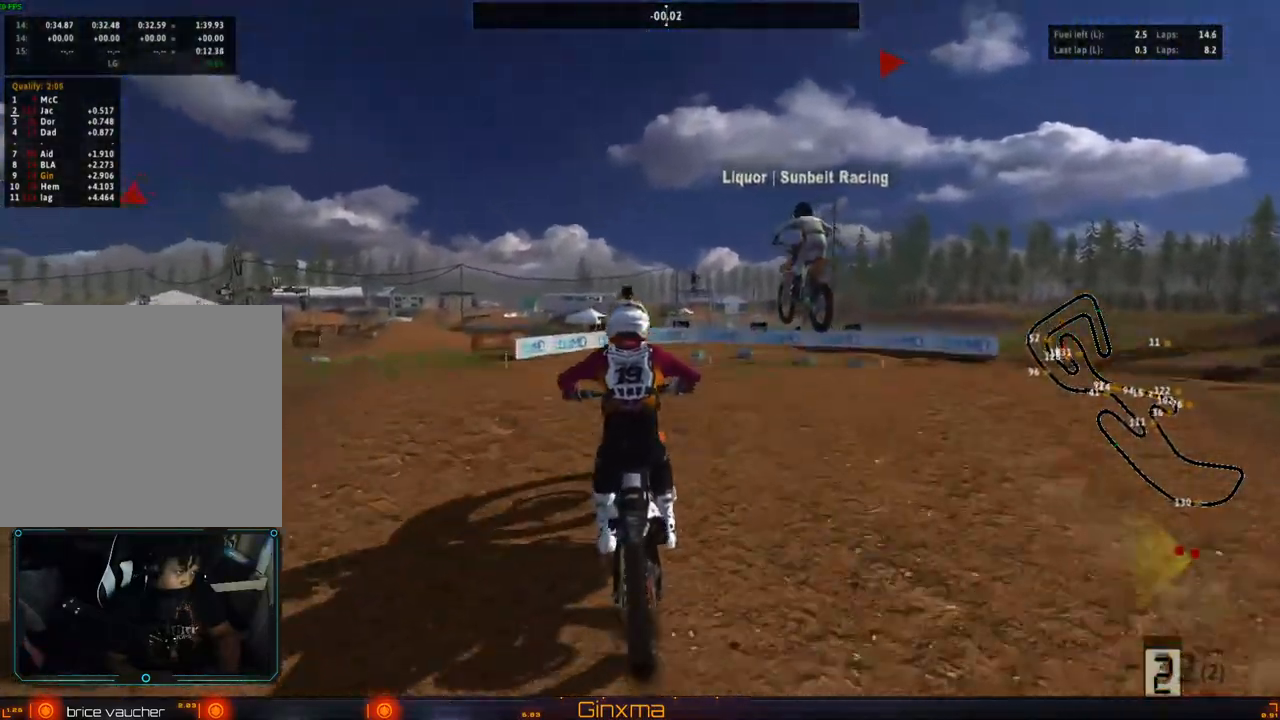
{"dt_ms": 500, "buttons": [], "left_stick": "center", "right_stick": "center", "events": [[17, "L2", "up"]]}
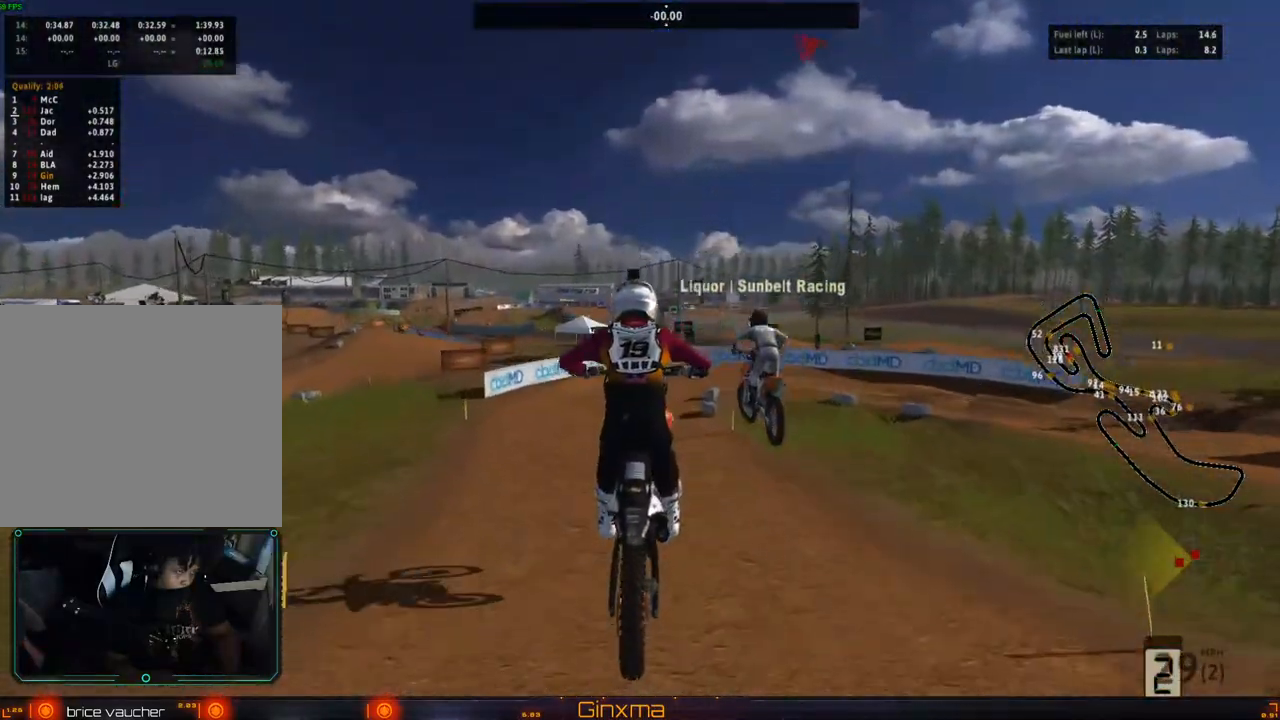
{"dt_ms": 500, "buttons": [], "left_stick": "up-right", "right_stick": "center", "events": [[450, "left_stick", "up-right"]]}
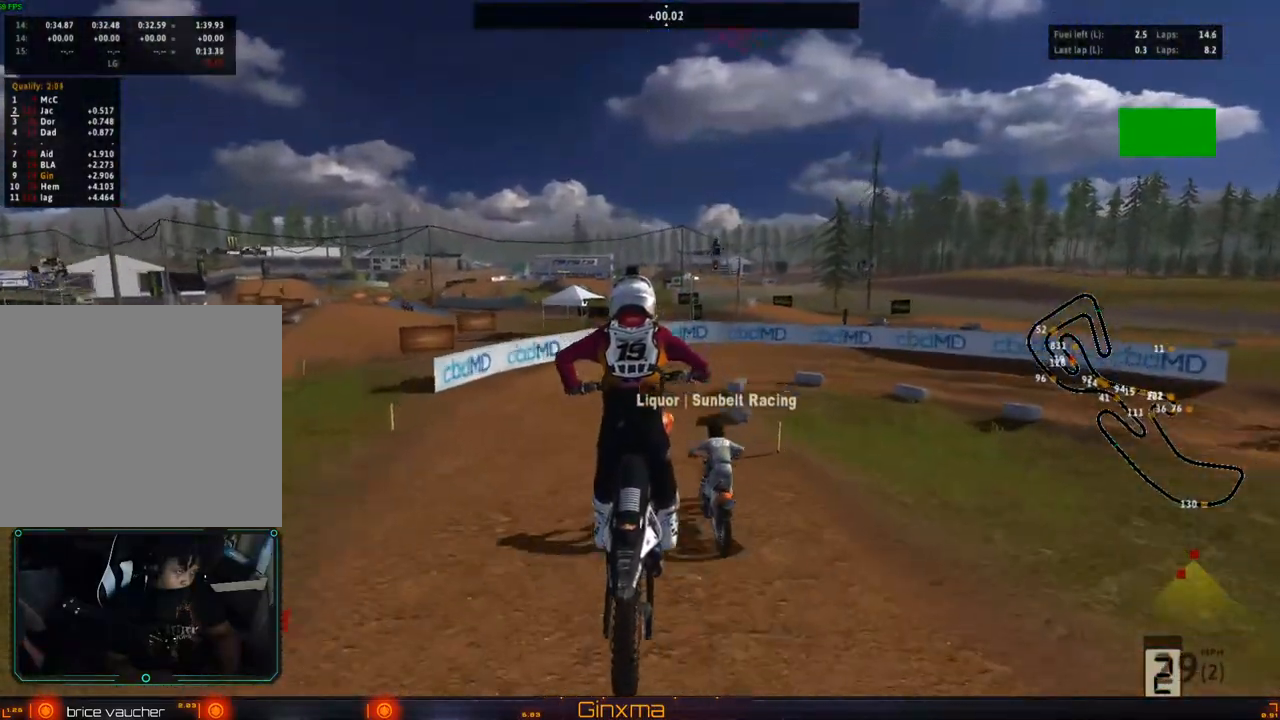
{"dt_ms": 500, "buttons": [], "left_stick": "center", "right_stick": "center", "events": [[300, "CROSS", "down"], [300, "left_stick", "center"], [433, "CROSS", "up"]]}
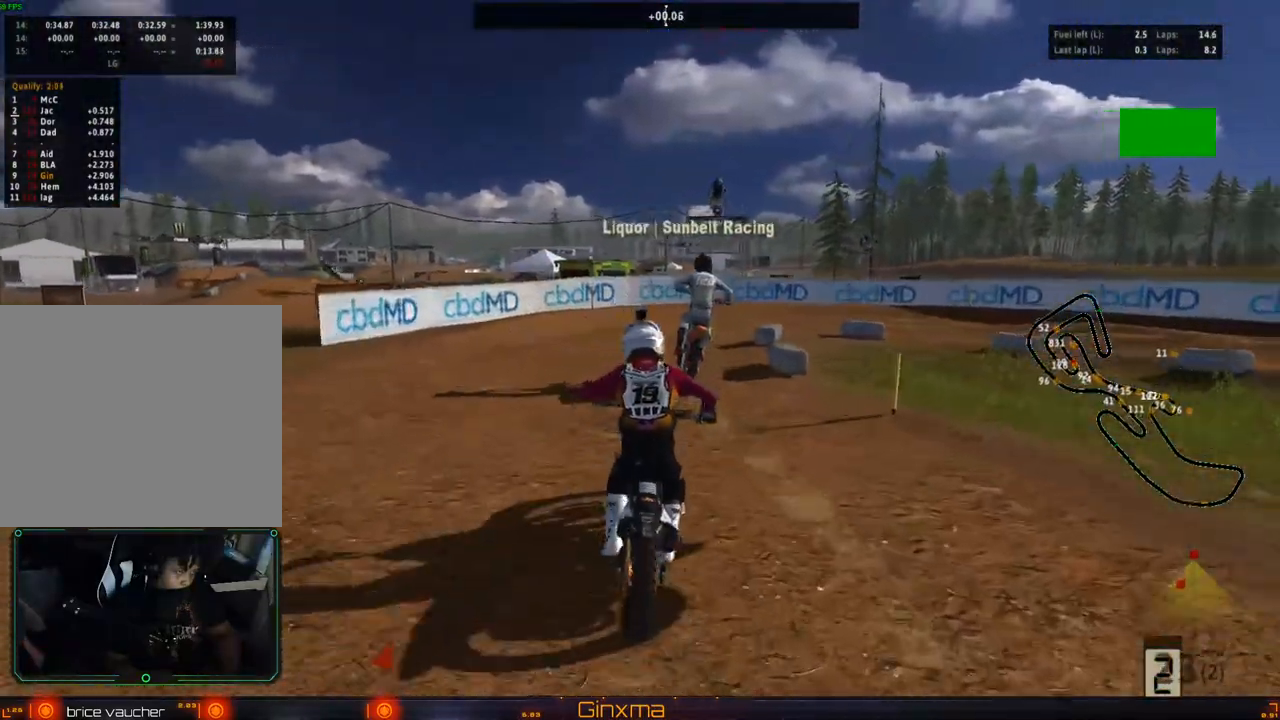
{"dt_ms": 500, "buttons": [], "left_stick": "center", "right_stick": "center", "events": [[17, "left_stick", "right"], [83, "TRIANGLE", "down"], [117, "left_stick", "center"], [167, "TRIANGLE", "up"], [267, "left_stick", "left"], [467, "left_stick", "center"]]}
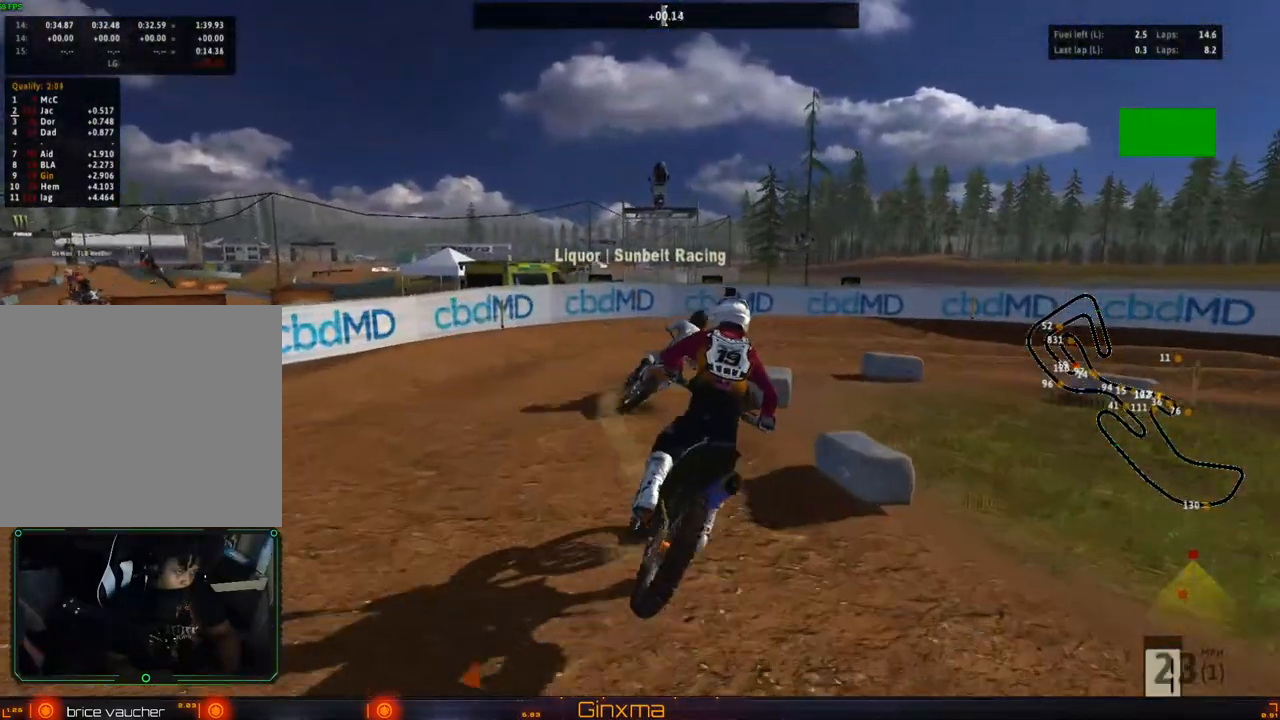
{"dt_ms": 500, "buttons": [], "left_stick": "center", "right_stick": "center", "events": [[217, "left_stick", "right"], [483, "left_stick", "center"]]}
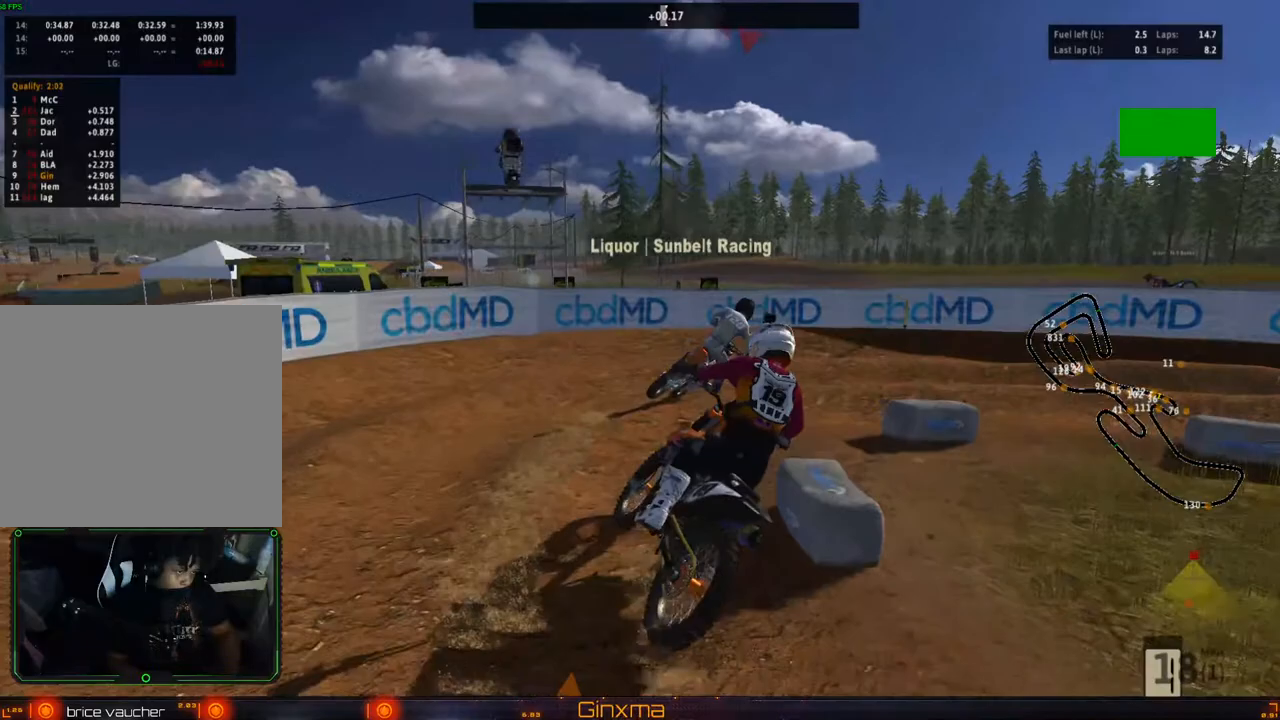
{"dt_ms": 500, "buttons": ["R2"], "left_stick": "center", "right_stick": "center", "events": [[150, "left_stick", "right"], [233, "R2", "down"], [233, "left_stick", "center"]]}
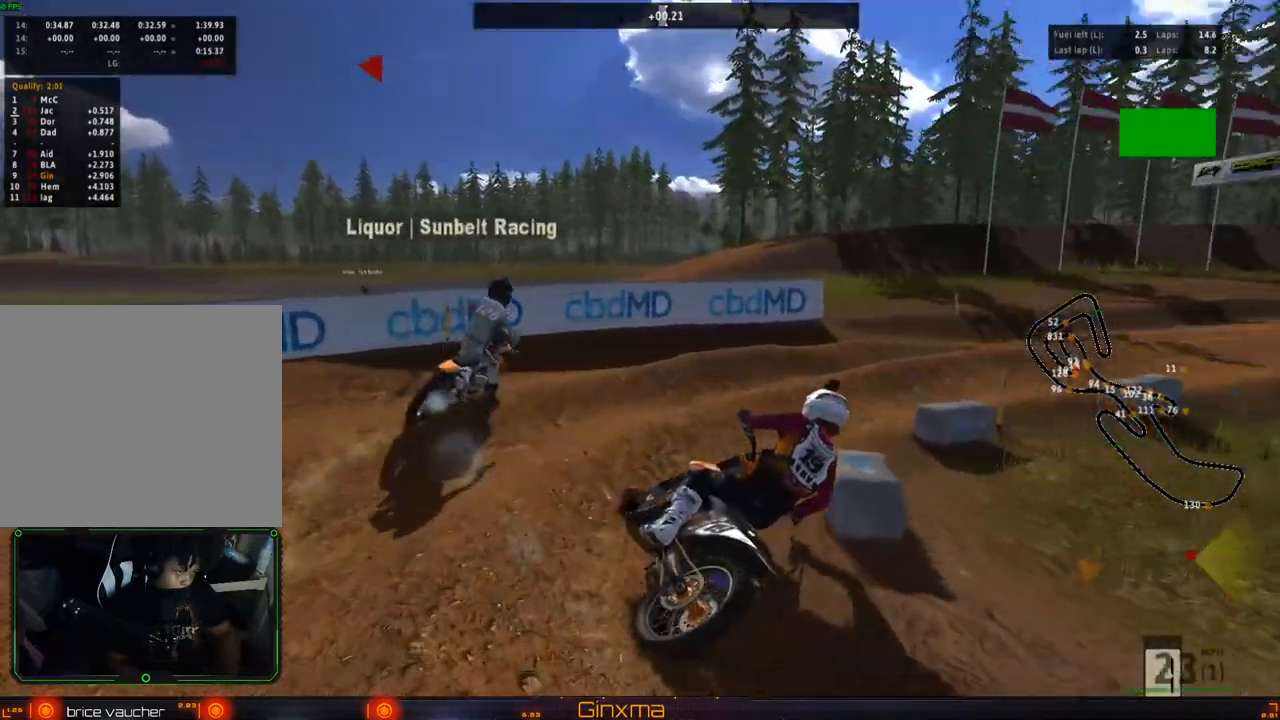
{"dt_ms": 1000, "buttons": ["R2"], "left_stick": "center", "right_stick": "center"}
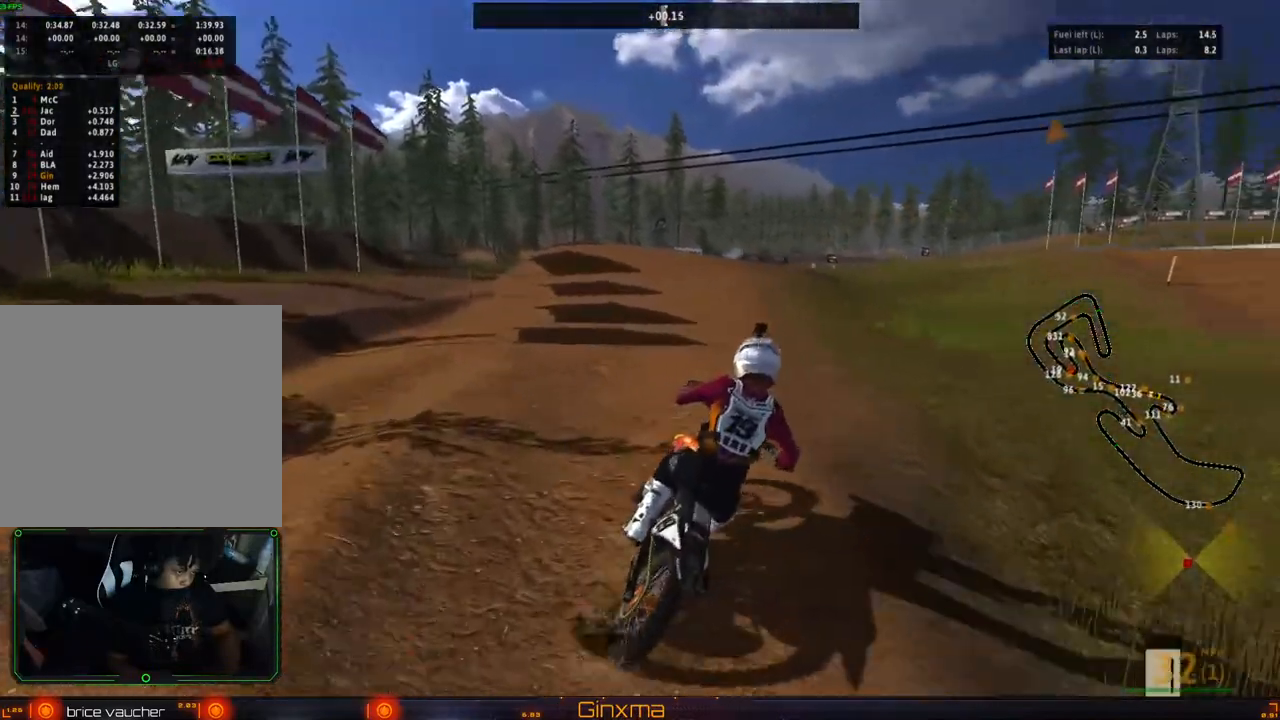
{"dt_ms": 500, "buttons": ["R2"], "left_stick": "left", "right_stick": "center", "events": [[83, "left_stick", "left"], [200, "left_stick", "center"], [217, "SQUARE", "down"], [267, "left_stick", "left"], [300, "R2", "up"], [317, "SQUARE", "up"], [383, "R2", "down"], [450, "left_stick", "center"], [500, "left_stick", "left"]]}
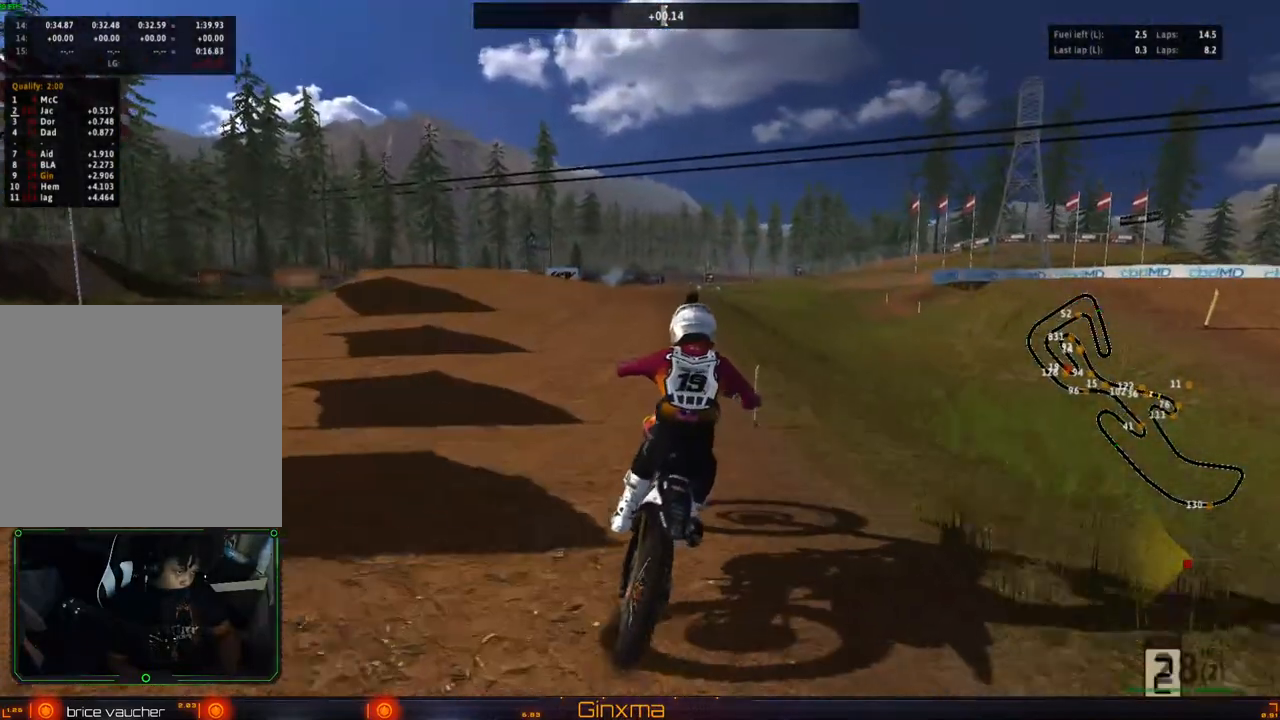
{"dt_ms": 500, "buttons": ["R2"], "left_stick": "center", "right_stick": "center", "events": [[150, "left_stick", "center"], [267, "left_stick", "left"], [367, "left_stick", "center"]]}
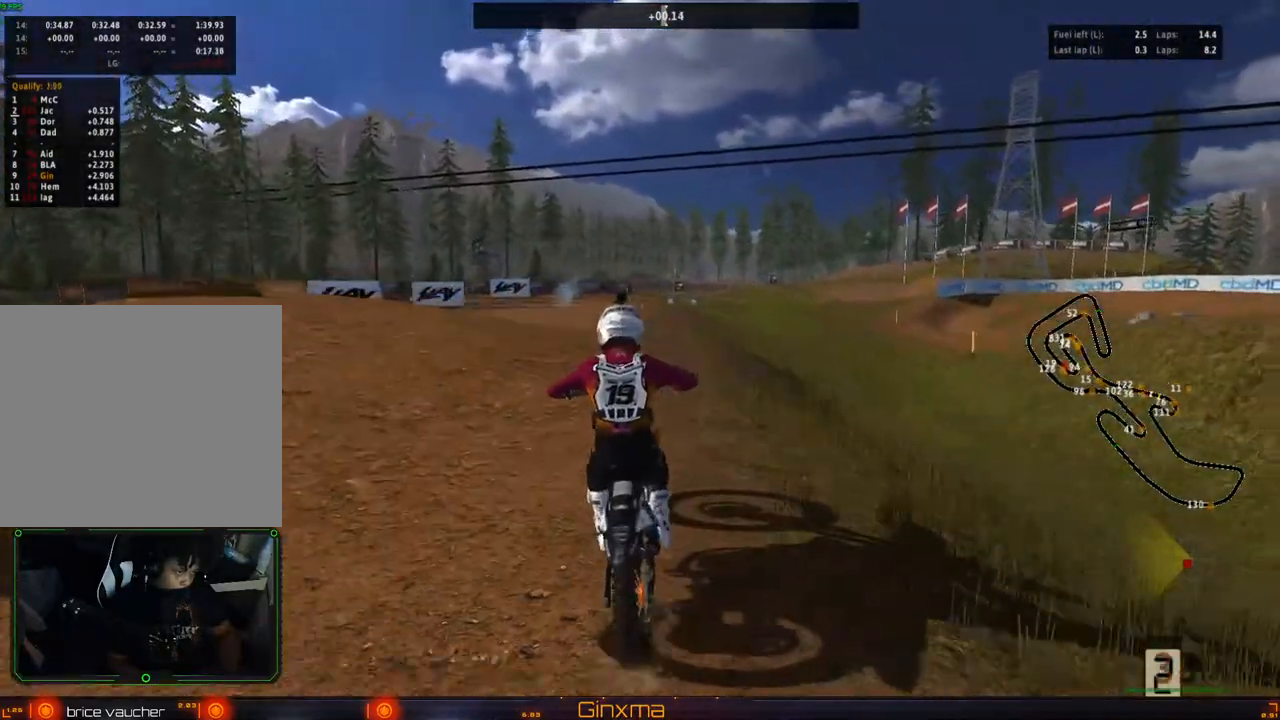
{"dt_ms": 500, "buttons": [], "left_stick": "left", "right_stick": "center", "events": [[167, "CROSS", "down"], [317, "CROSS", "up"], [467, "R2", "up"], [467, "left_stick", "left"]]}
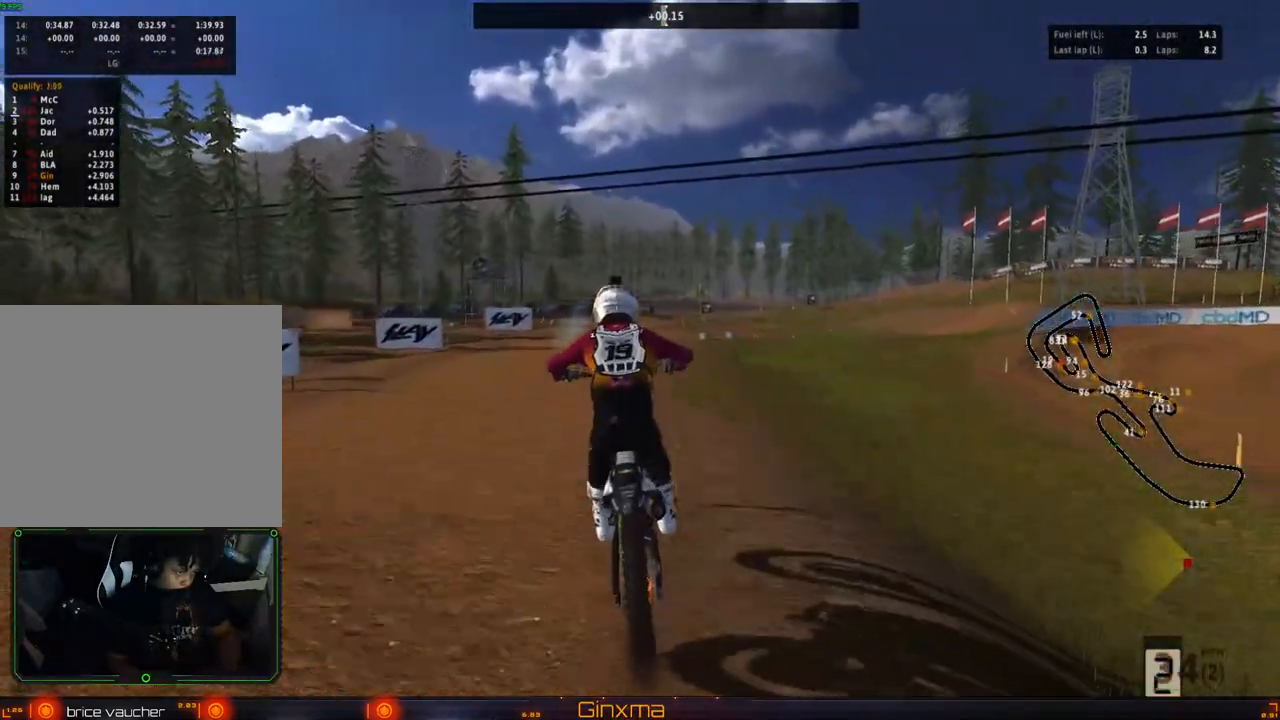
{"dt_ms": 500, "buttons": ["CROSS", "R2"], "left_stick": "up", "right_stick": "center", "events": [[67, "R2", "down"], [67, "left_stick", "center"], [150, "left_stick", "up"], [450, "CROSS", "down"]]}
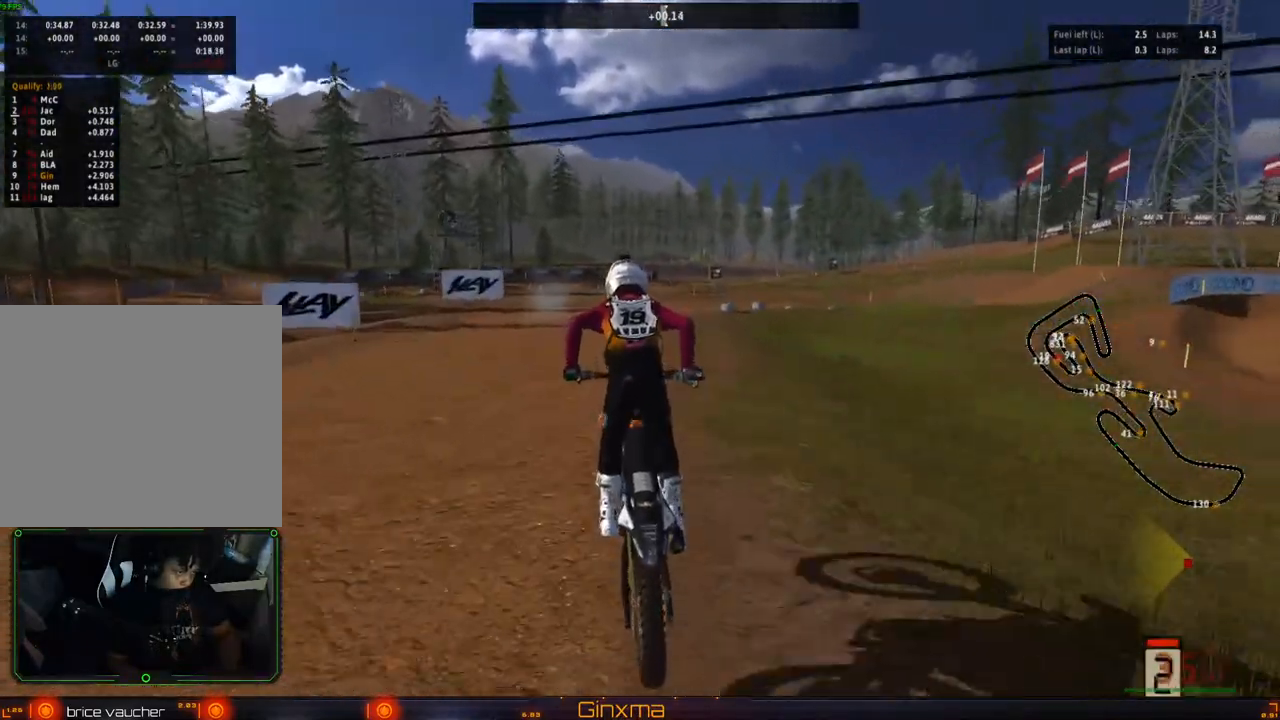
{"dt_ms": 500, "buttons": ["R2"], "left_stick": "center", "right_stick": "center", "events": [[100, "CROSS", "up"], [317, "left_stick", "right"], [483, "left_stick", "center"]]}
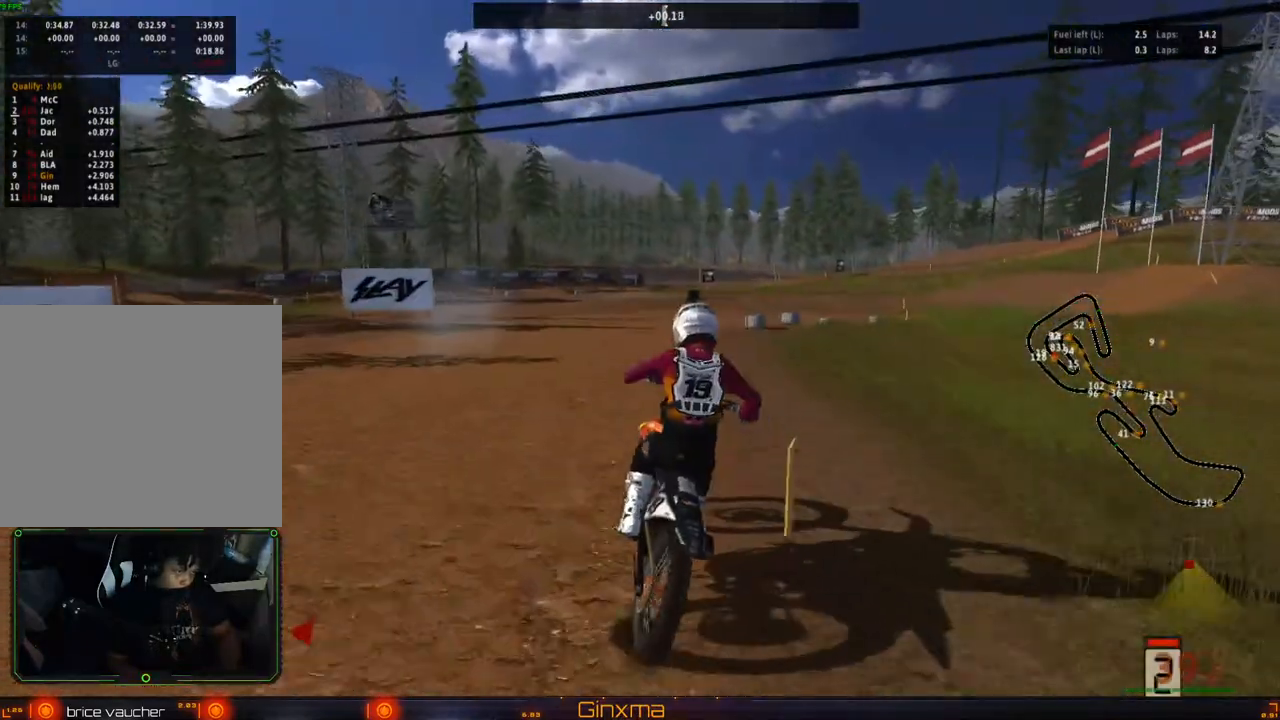
{"dt_ms": 500, "buttons": ["R2"], "left_stick": "center", "right_stick": "center", "events": [[67, "left_stick", "right"], [167, "left_stick", "center"], [350, "left_stick", "right"], [483, "left_stick", "center"]]}
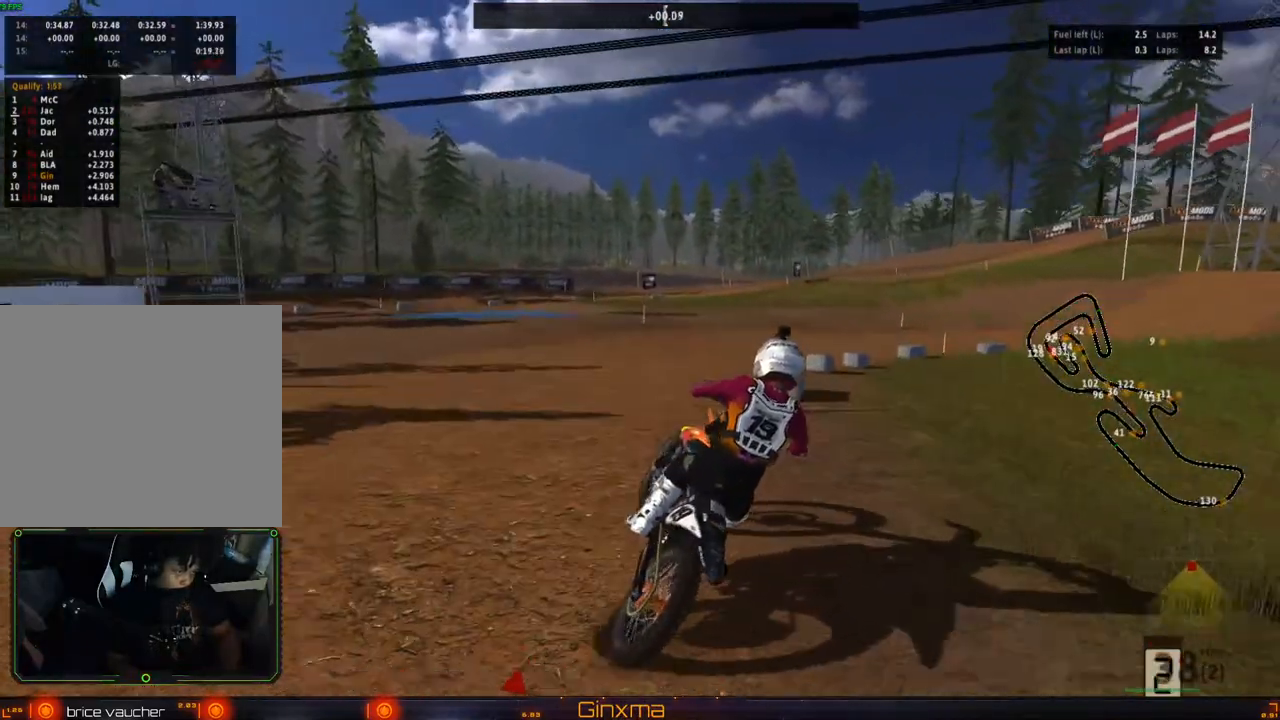
{"dt_ms": 500, "buttons": [], "left_stick": "center", "right_stick": "center", "events": [[50, "R2", "up"], [100, "left_stick", "right"], [150, "R2", "down"], [233, "left_stick", "center"], [300, "R2", "up"], [367, "R2", "down"], [500, "R2", "up"]]}
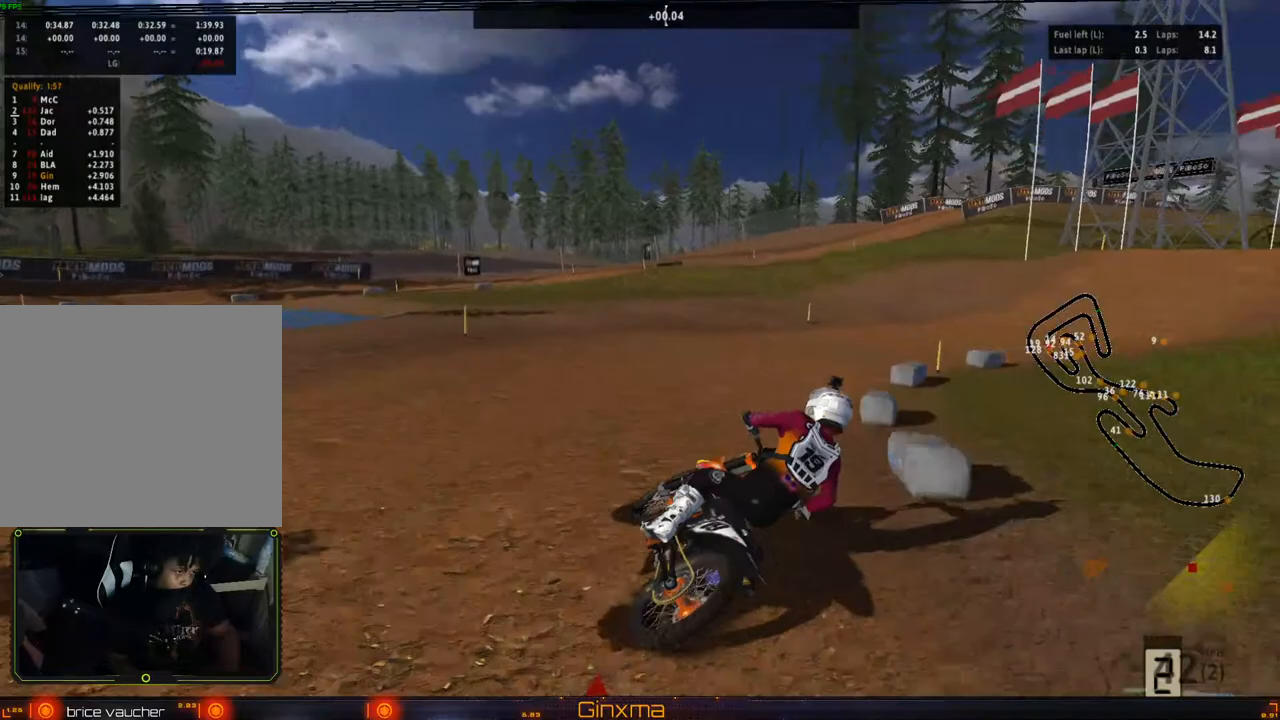
{"dt_ms": 500, "buttons": ["R2"], "left_stick": "center", "right_stick": "center", "events": [[67, "R2", "down"], [200, "R2", "up"], [233, "R2", "down"], [383, "left_stick", "right"], [483, "left_stick", "center"]]}
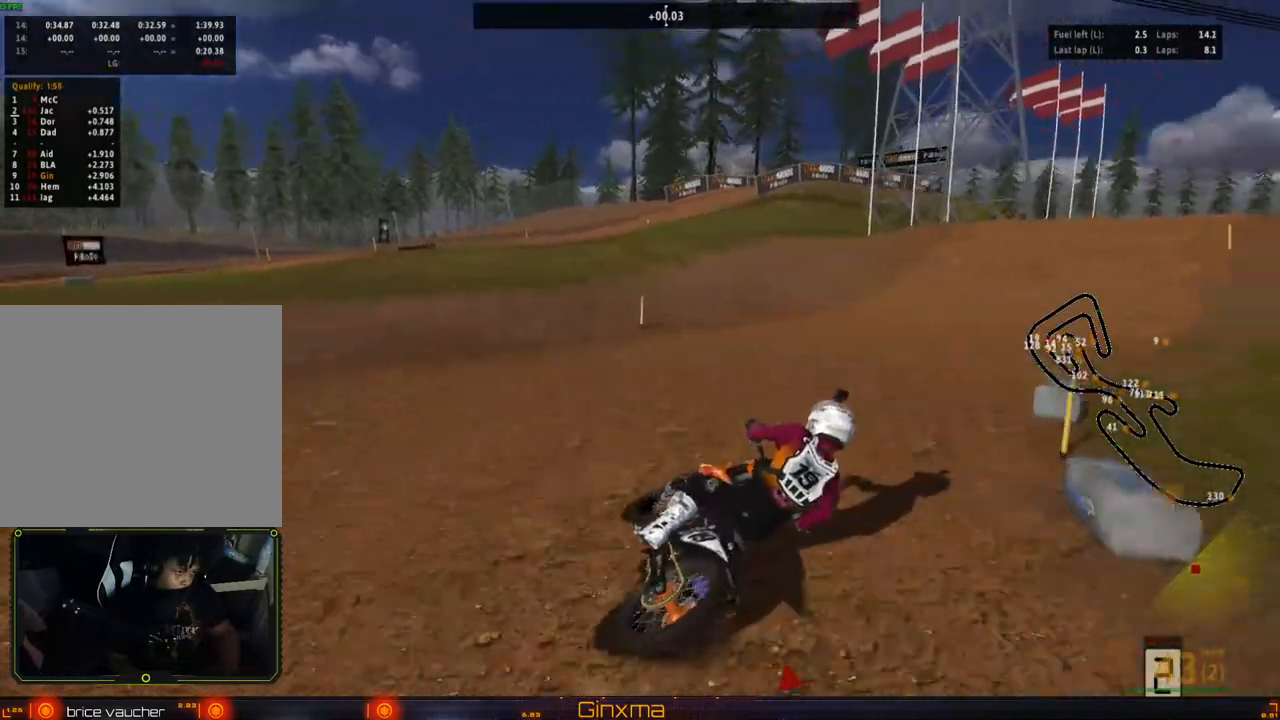
{"dt_ms": 500, "buttons": ["R2"], "left_stick": "center", "right_stick": "center", "events": [[33, "R2", "up"], [100, "R2", "down"], [233, "R2", "up"], [250, "left_stick", "left"], [283, "R2", "down"], [400, "left_stick", "center"]]}
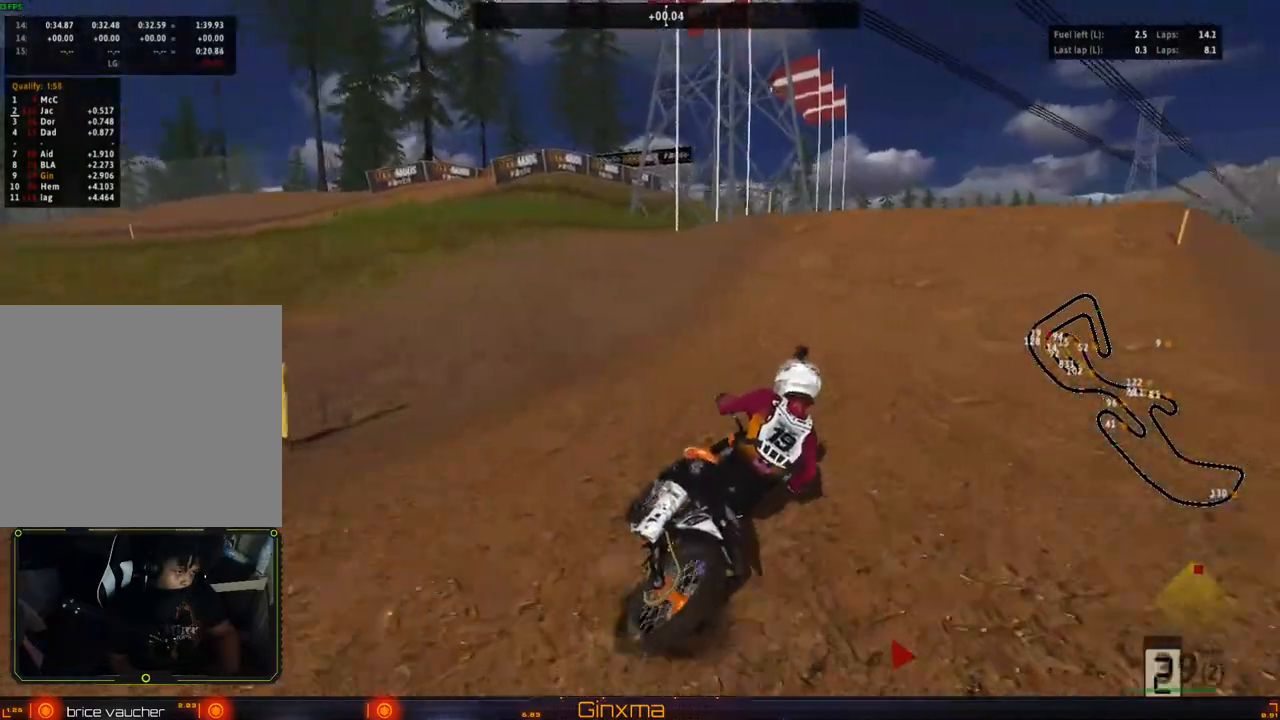
{"dt_ms": 500, "buttons": [], "left_stick": "left", "right_stick": "center", "events": [[300, "left_stick", "left"], [483, "R2", "up"]]}
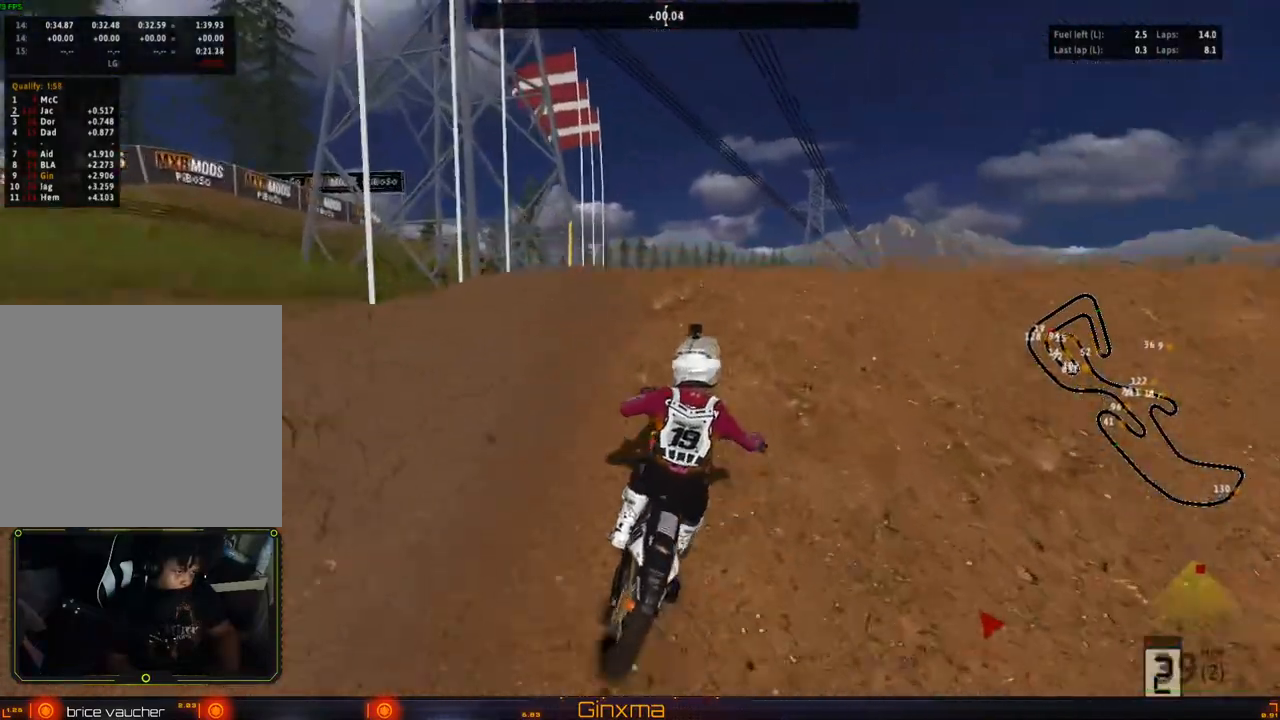
{"dt_ms": 500, "buttons": ["CROSS", "R2"], "left_stick": "left", "right_stick": "center", "events": [[50, "left_stick", "right"], [67, "R2", "down"], [183, "R2", "up"], [183, "left_stick", "center"], [233, "left_stick", "left"], [483, "R2", "down"], [500, "CROSS", "down"]]}
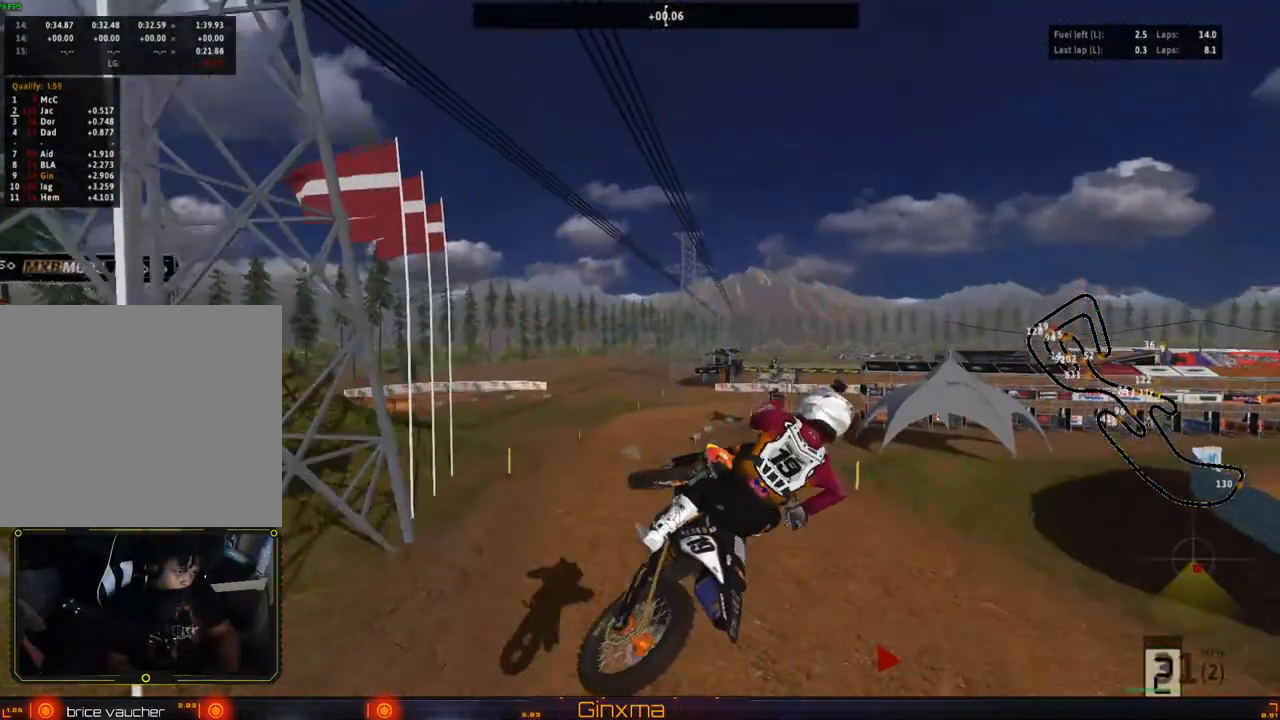
{"dt_ms": 500, "buttons": ["R2"], "left_stick": "left", "right_stick": "center", "events": [[183, "CROSS", "up"]]}
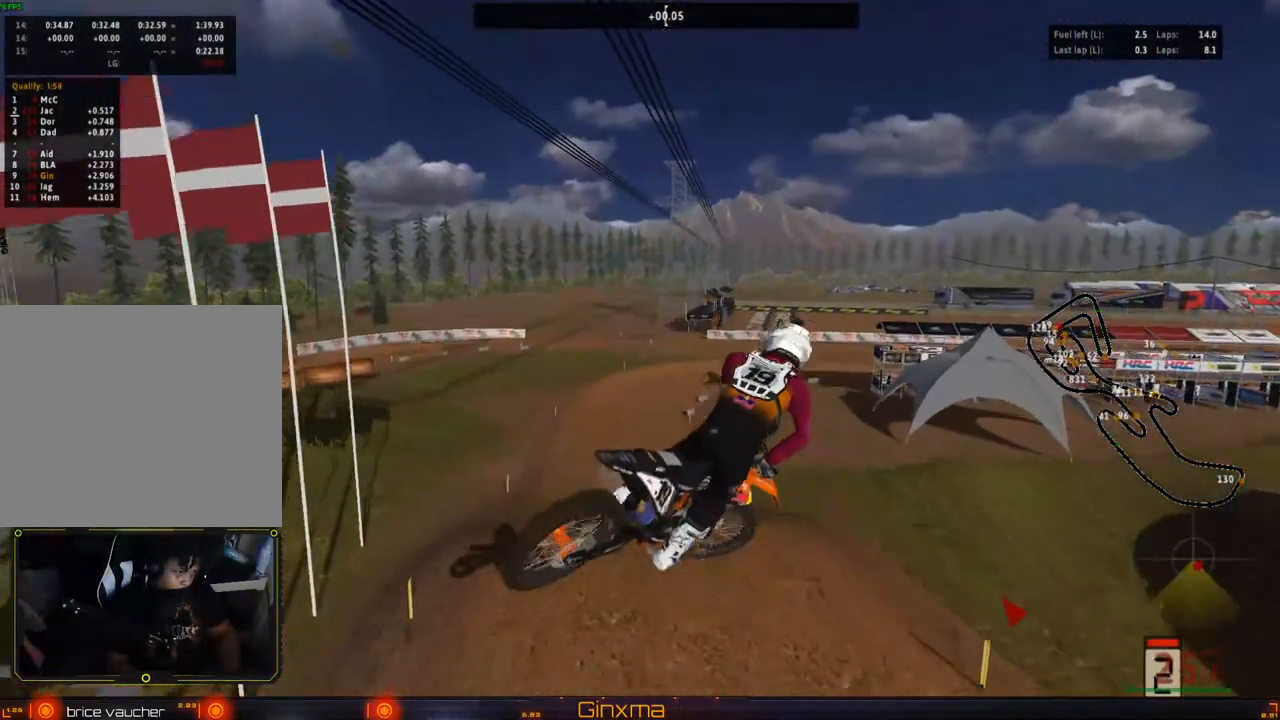
{"dt_ms": 500, "buttons": ["R2"], "left_stick": "up", "right_stick": "center", "events": [[50, "SQUARE", "down"], [200, "R2", "up"], [200, "SQUARE", "up"], [267, "R2", "down"], [350, "left_stick", "up-left"], [417, "R2", "up"], [483, "left_stick", "up"], [500, "R2", "down"]]}
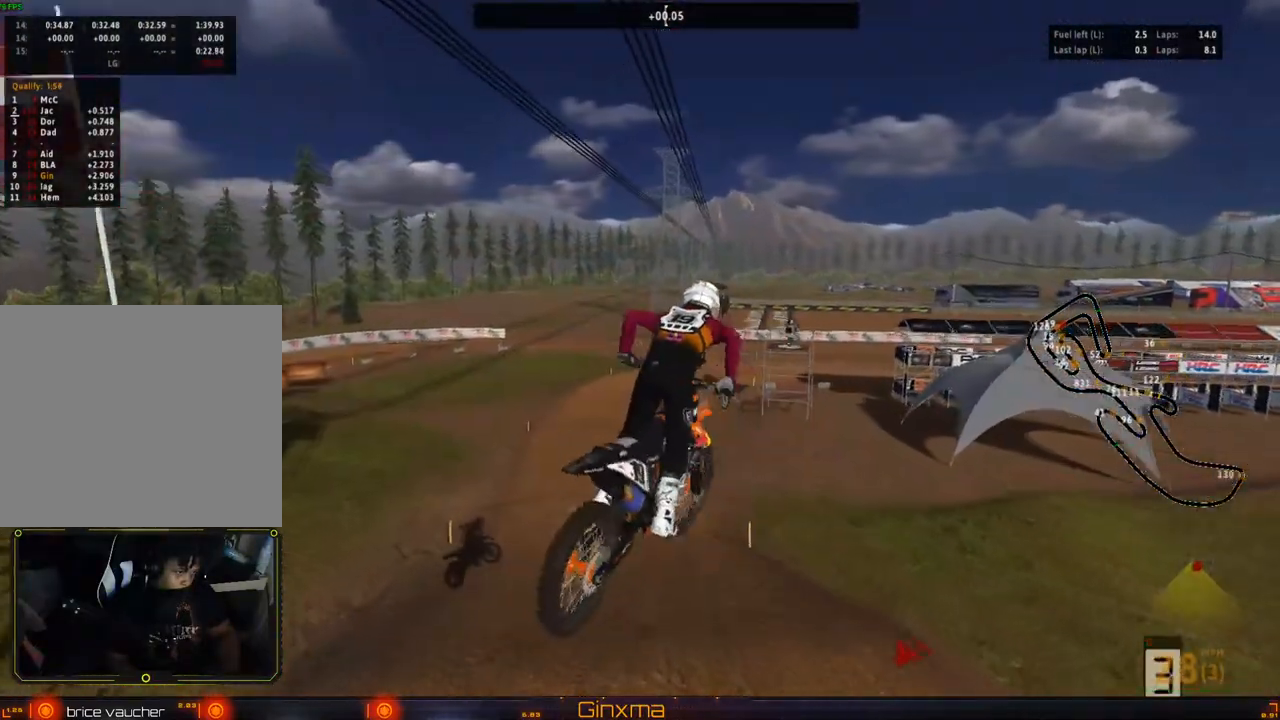
{"dt_ms": 500, "buttons": ["R2"], "left_stick": "up-left", "right_stick": "center", "events": [[250, "left_stick", "up-left"]]}
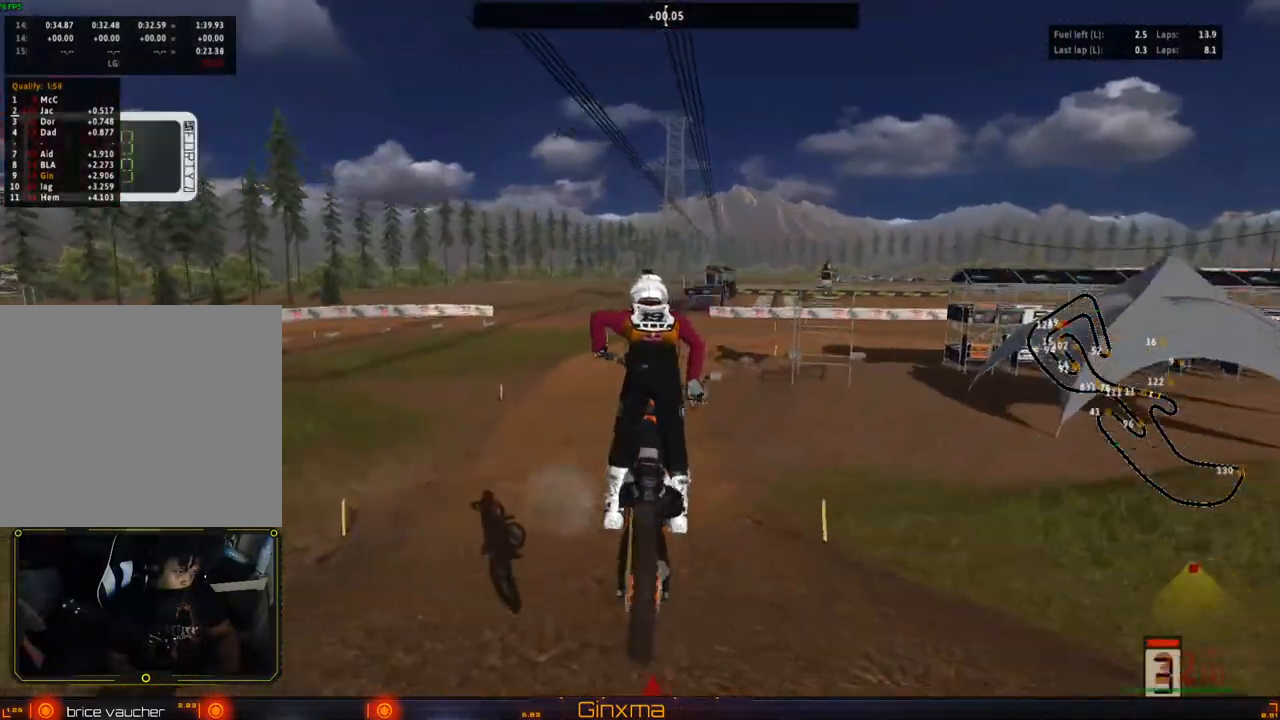
{"dt_ms": 500, "buttons": ["R2"], "left_stick": "up", "right_stick": "center", "events": [[67, "CROSS", "down"], [83, "left_stick", "up"], [217, "CROSS", "up"]]}
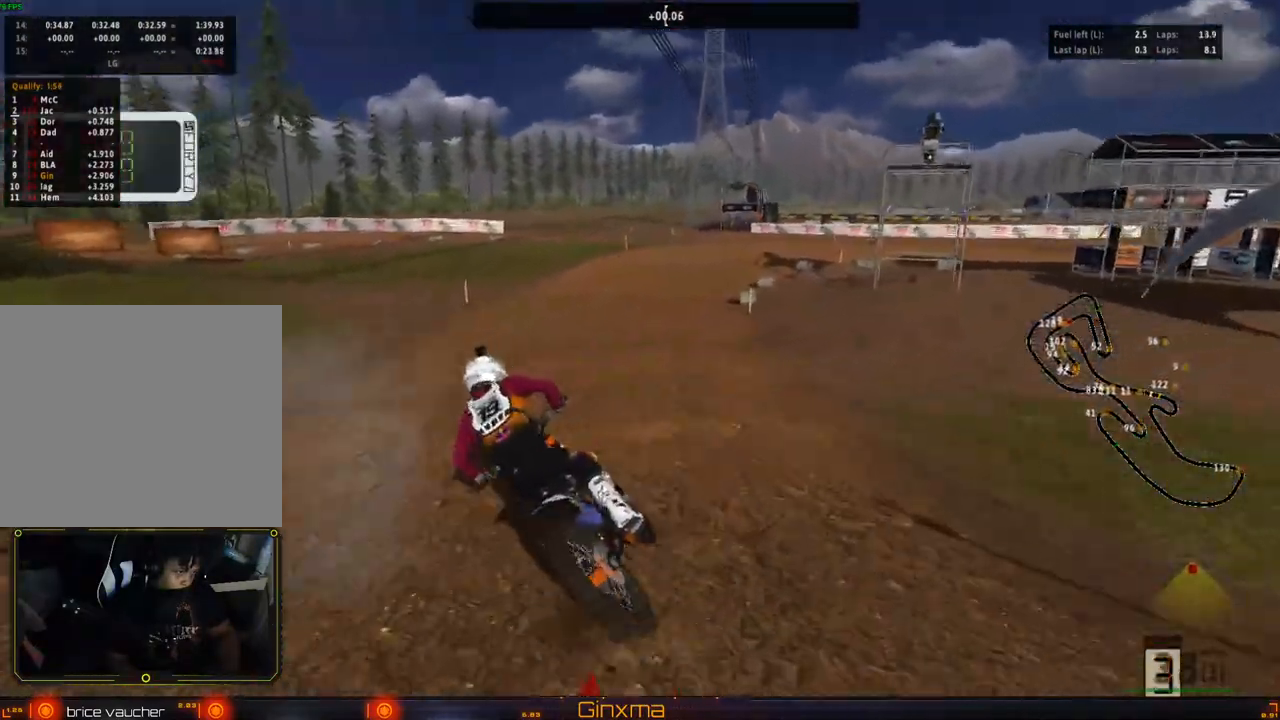
{"dt_ms": 500, "buttons": [], "left_stick": "right", "right_stick": "center", "events": [[50, "left_stick", "up-right"], [167, "left_stick", "right"], [317, "R2", "up"]]}
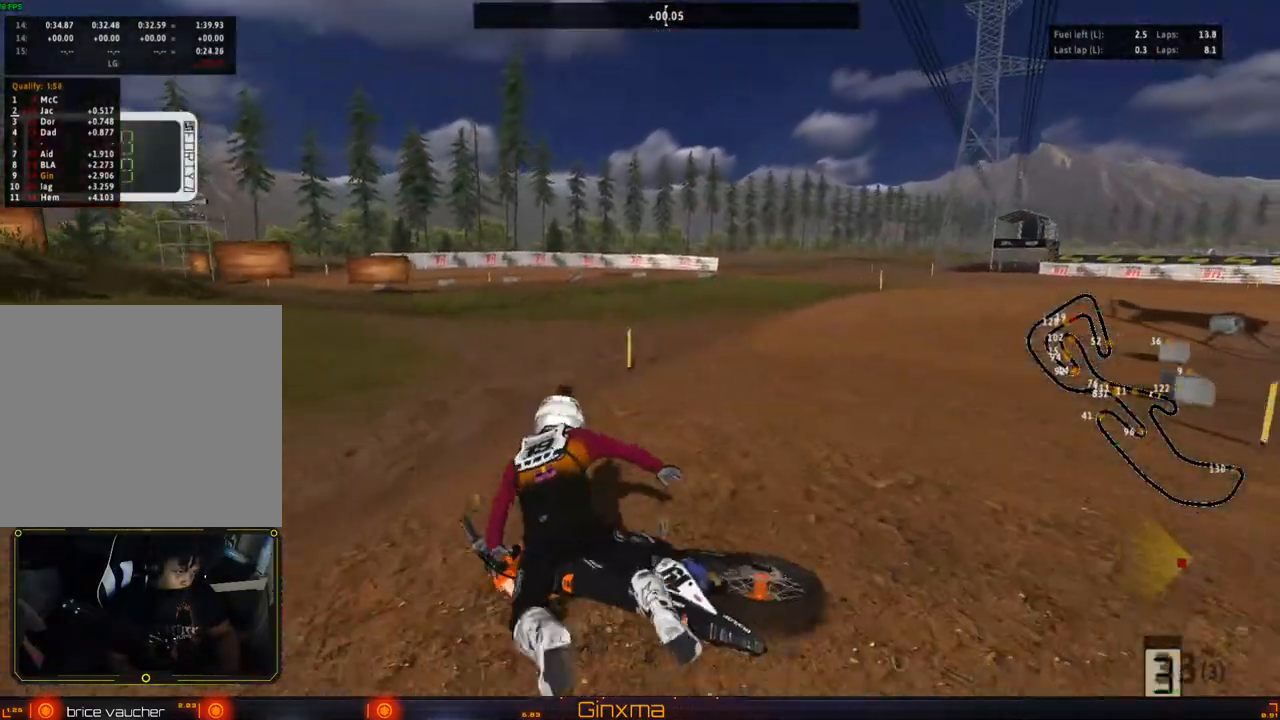
{"dt_ms": 500, "buttons": [], "left_stick": "center", "right_stick": "center", "events": [[50, "left_stick", "center"]]}